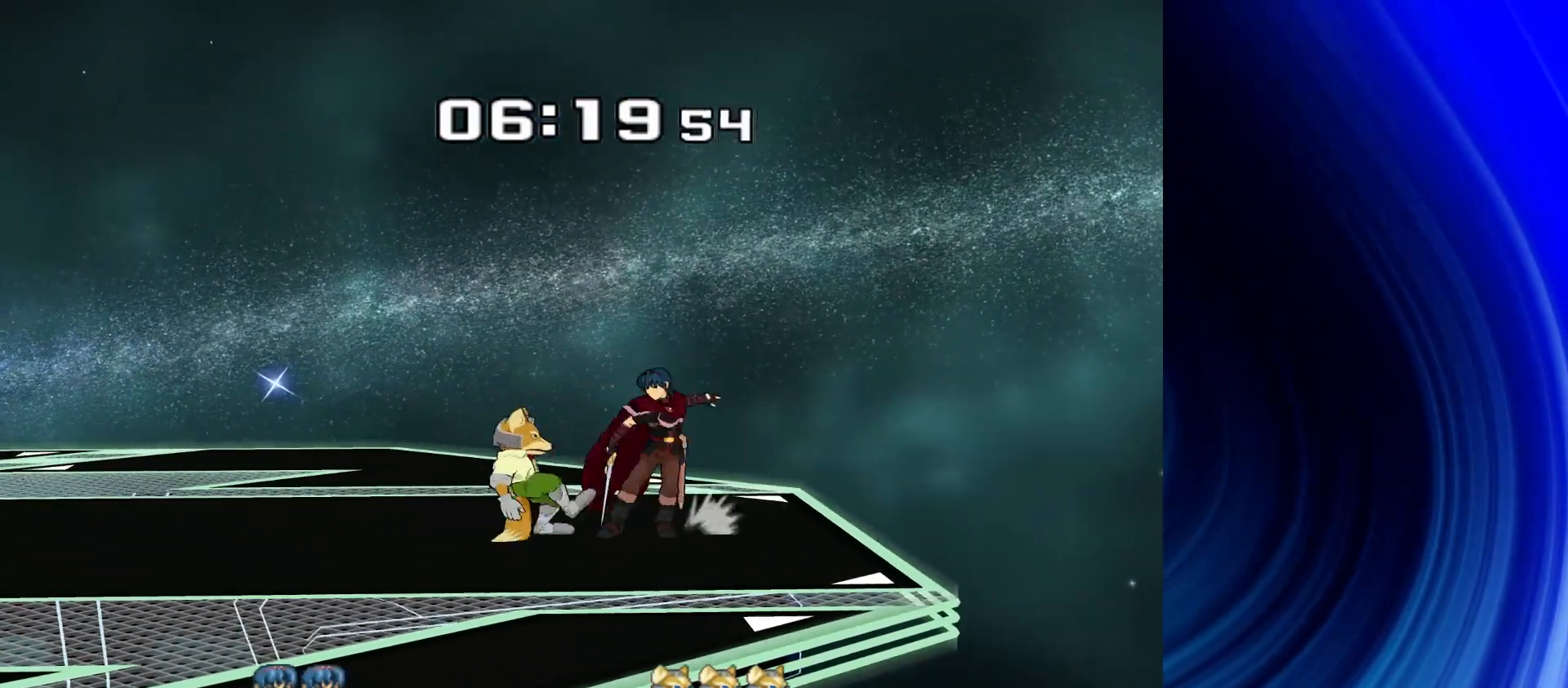
Gameplay with a controller (Nintendo layout); each line is a JSON object with the inputs held at the frame after it. "events" lists button and stick changes between this image and that frame as [ms after this image, input, new state], when the widget could be followed in between. Not read: B L3 R3.
{"buttons": [], "left_stick": "up", "right_stick": "center", "events": [[67, "A", "up"], [133, "left_stick", "up"], [333, "left_stick", "center"], [367, "R1", "up"], [400, "left_stick", "up"]]}
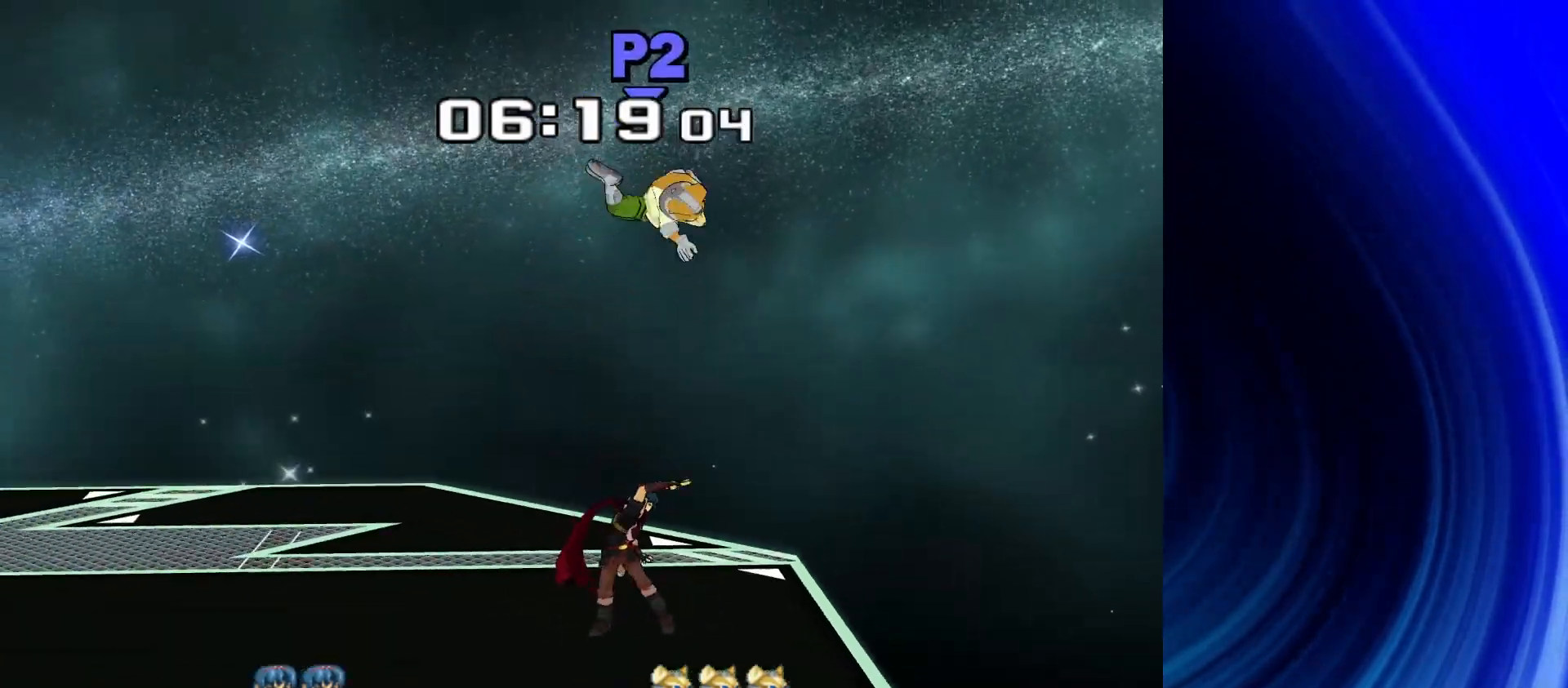
{"buttons": [], "left_stick": "center", "right_stick": "up", "events": [[150, "left_stick", "center"], [300, "Y", "down"], [333, "Y", "up"], [450, "right_stick", "up"]]}
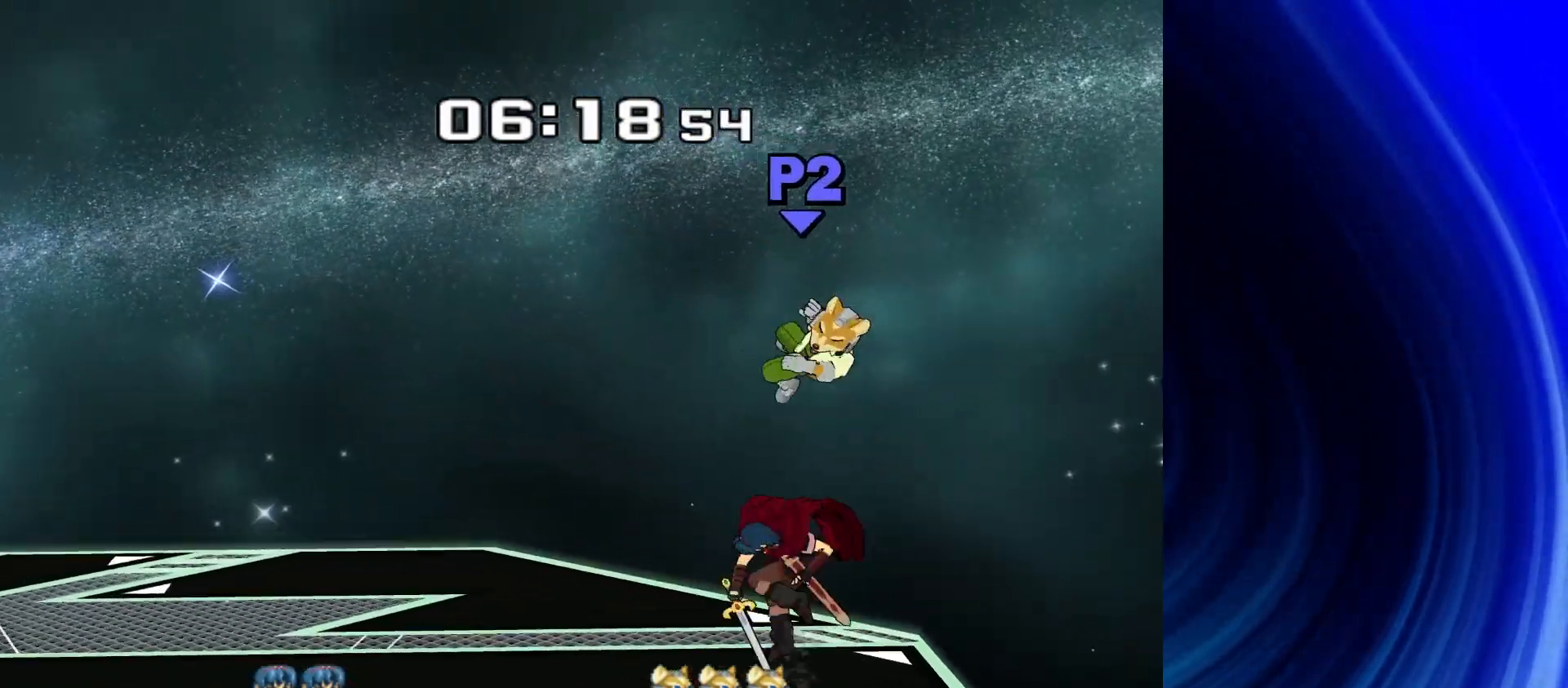
{"buttons": [], "left_stick": "center", "right_stick": "center", "events": [[33, "right_stick", "center"], [233, "left_stick", "down"], [300, "R1", "down"], [400, "left_stick", "center"], [450, "R1", "up"]]}
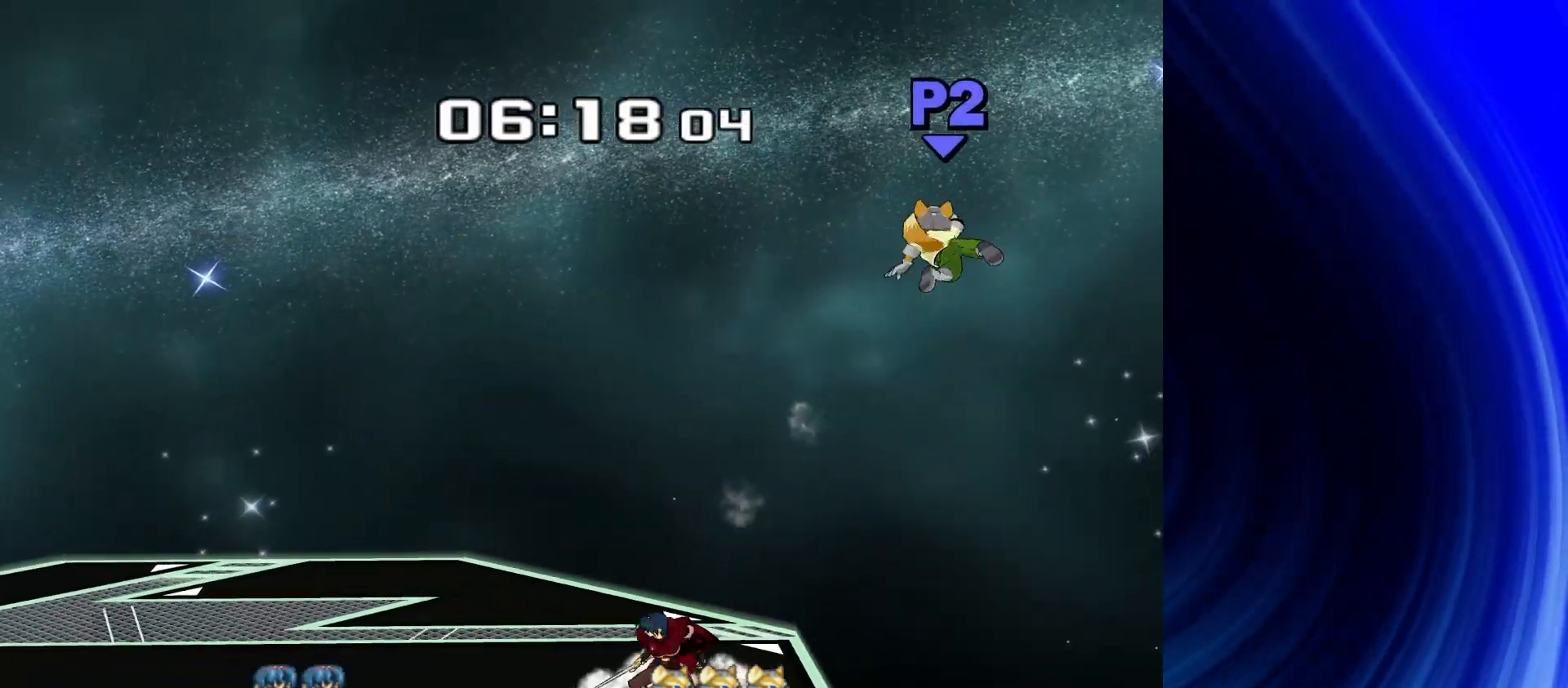
{"buttons": ["Y"], "left_stick": "right", "right_stick": "center", "events": [[83, "left_stick", "right"], [267, "Y", "down"]]}
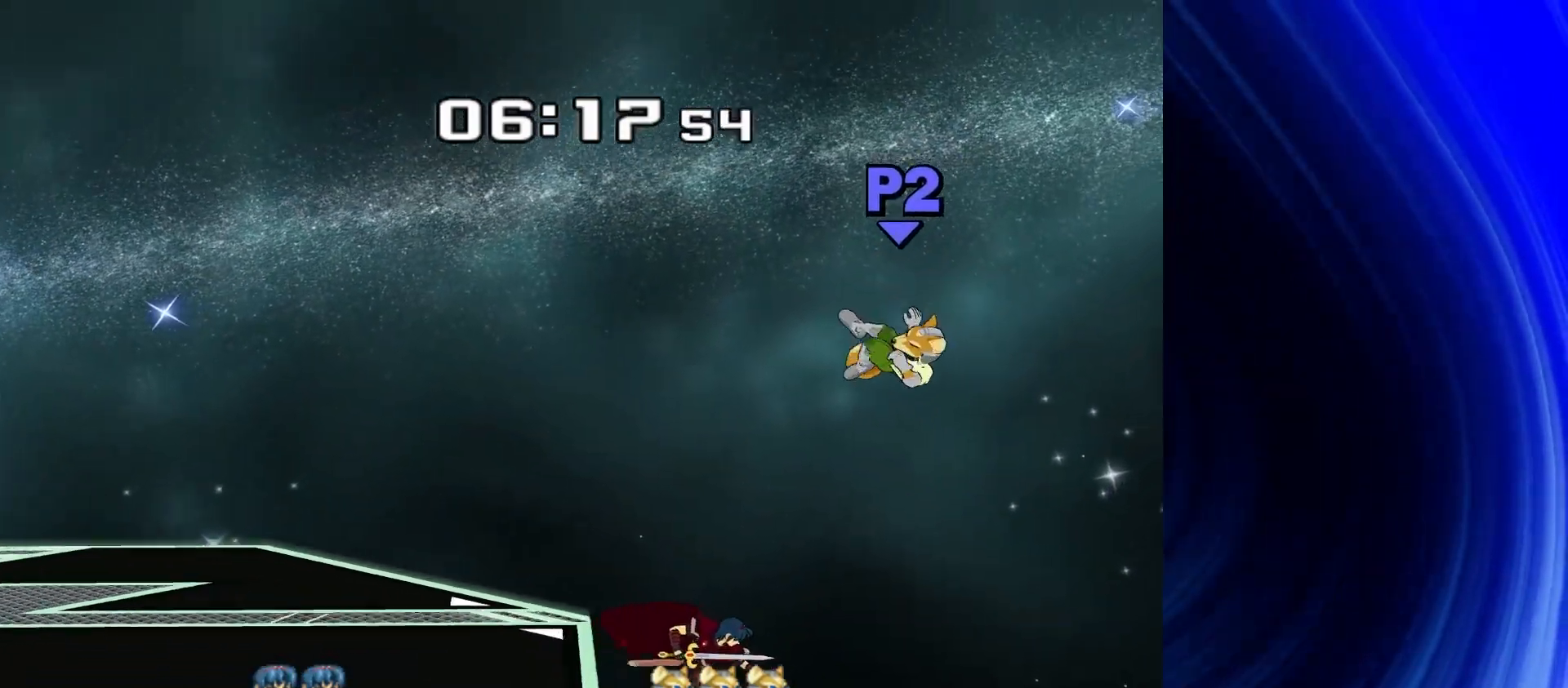
{"buttons": [], "left_stick": "left", "right_stick": "center", "events": [[83, "Y", "up"], [167, "Y", "down"], [233, "left_stick", "left"], [233, "right_stick", "right"], [350, "Y", "up"], [400, "right_stick", "center"]]}
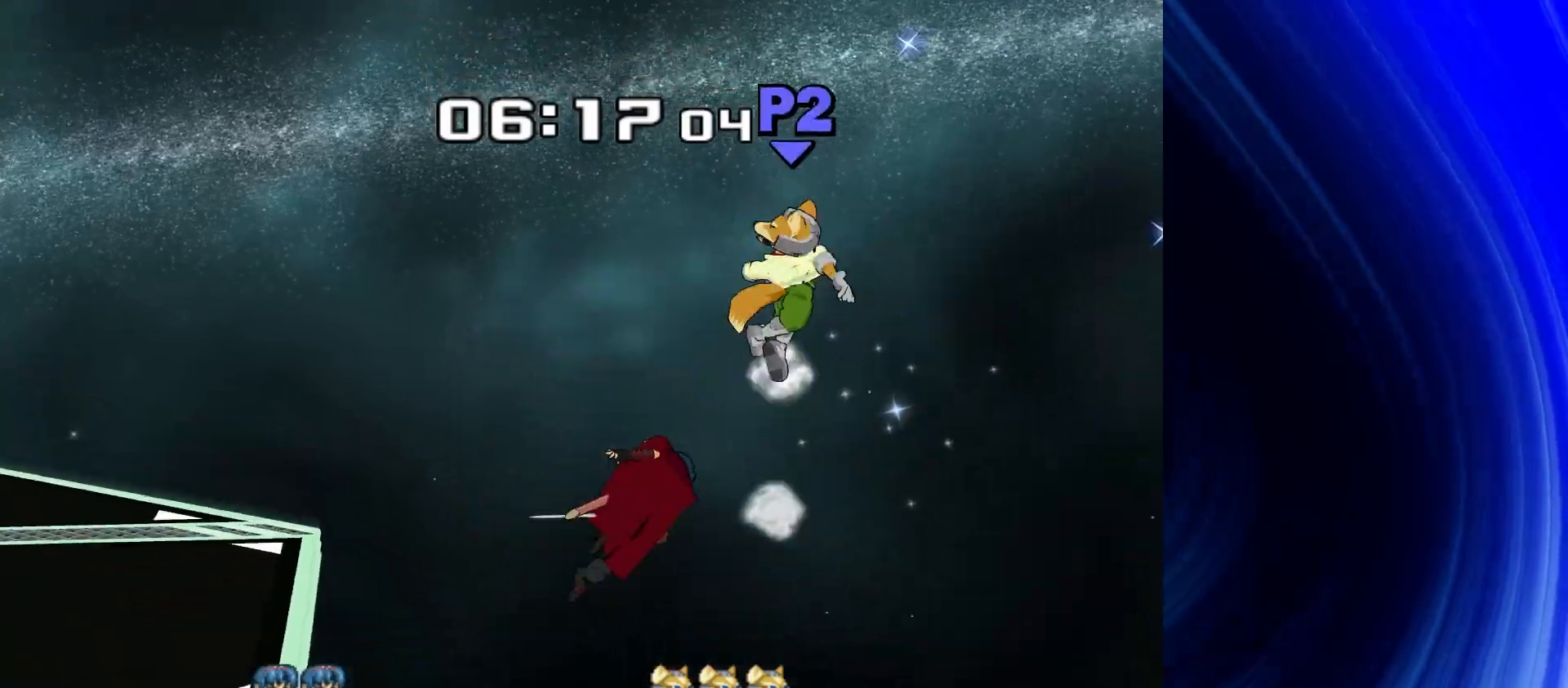
{"buttons": [], "left_stick": "up-left", "right_stick": "center", "events": [[217, "left_stick", "right"], [500, "left_stick", "up-left"]]}
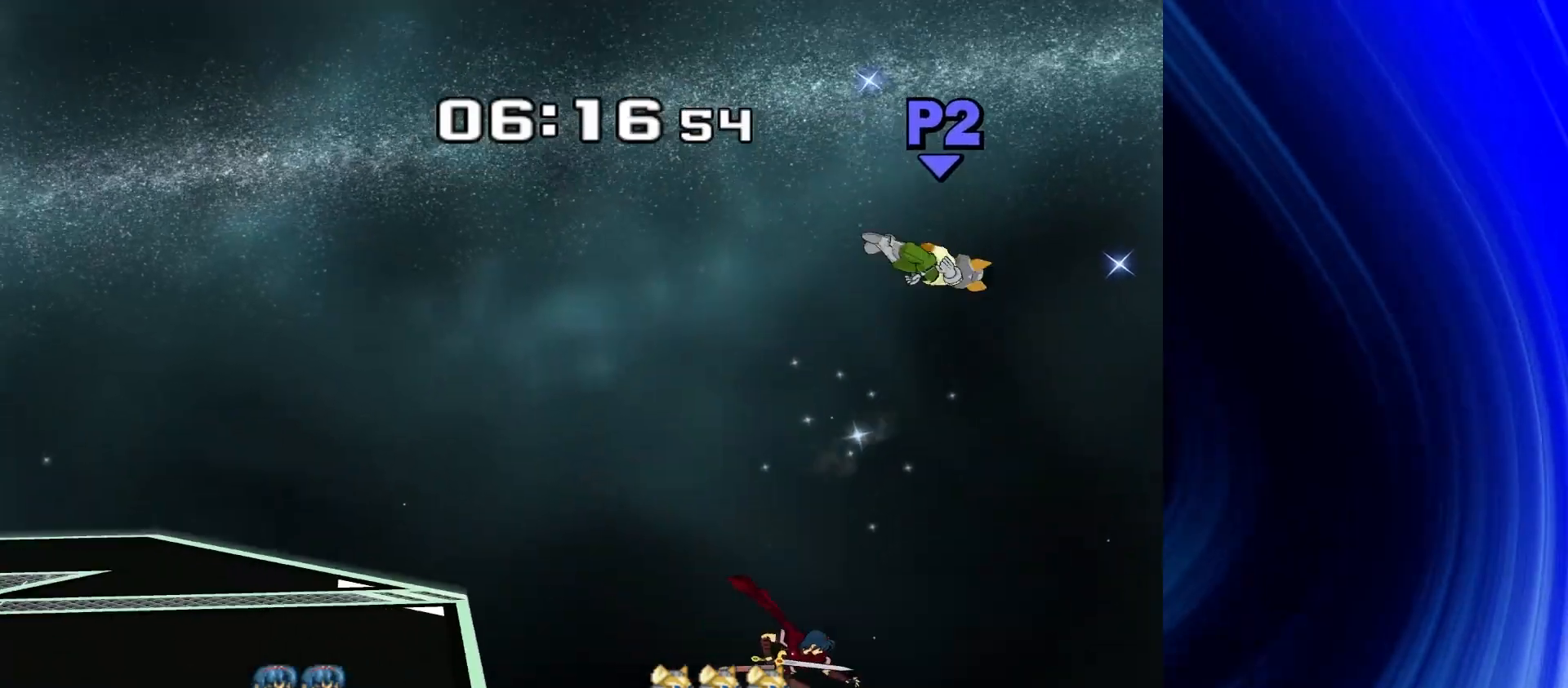
{"buttons": [], "left_stick": "left", "right_stick": "center"}